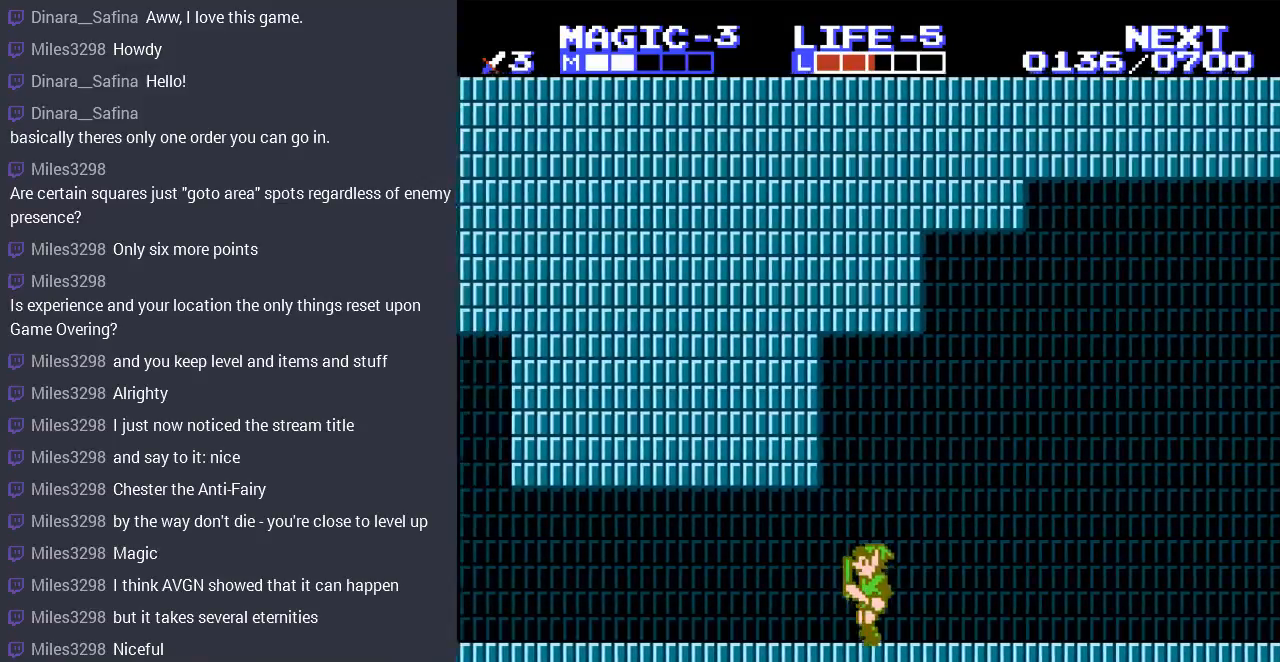
Gameplay with a controller (Nintendo layout); each line is a JSON object with the inputs held at the frame after it. "events" lists button and stick changes between this image and that frame as [ms after this image, input, new state], when the widget could be followed in between. Not read: L3 R3.
{"buttons": ["DPAD_LEFT"], "events": []}
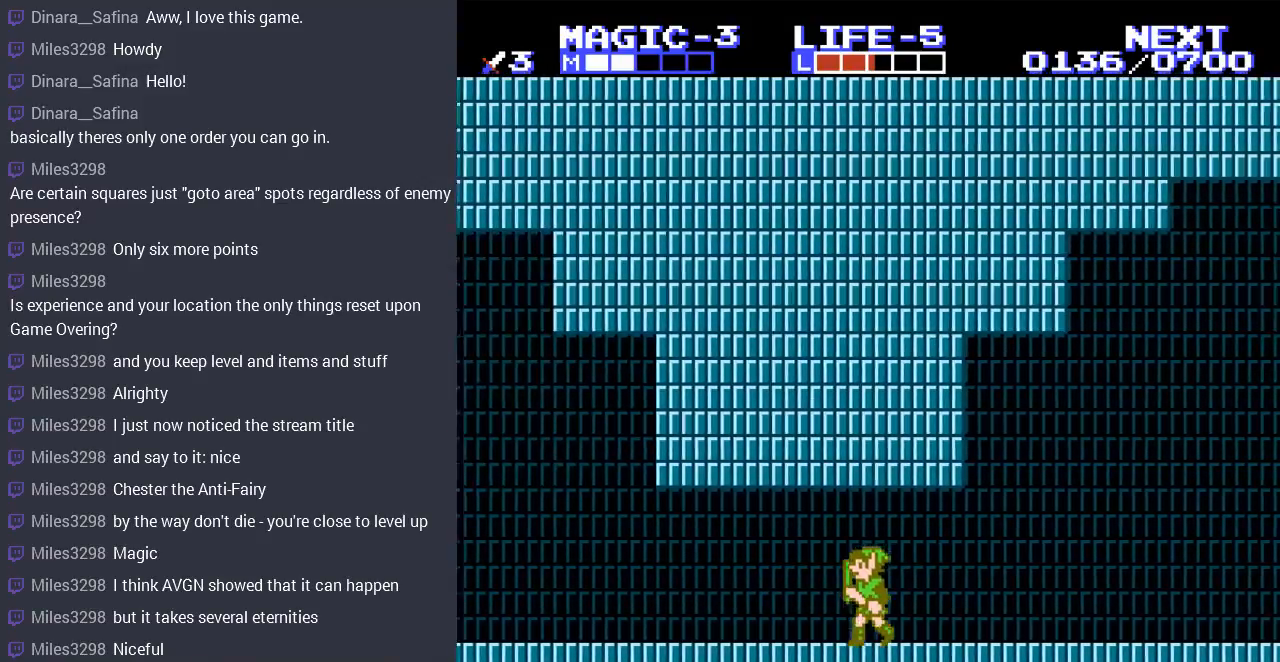
{"buttons": ["DPAD_LEFT"], "events": []}
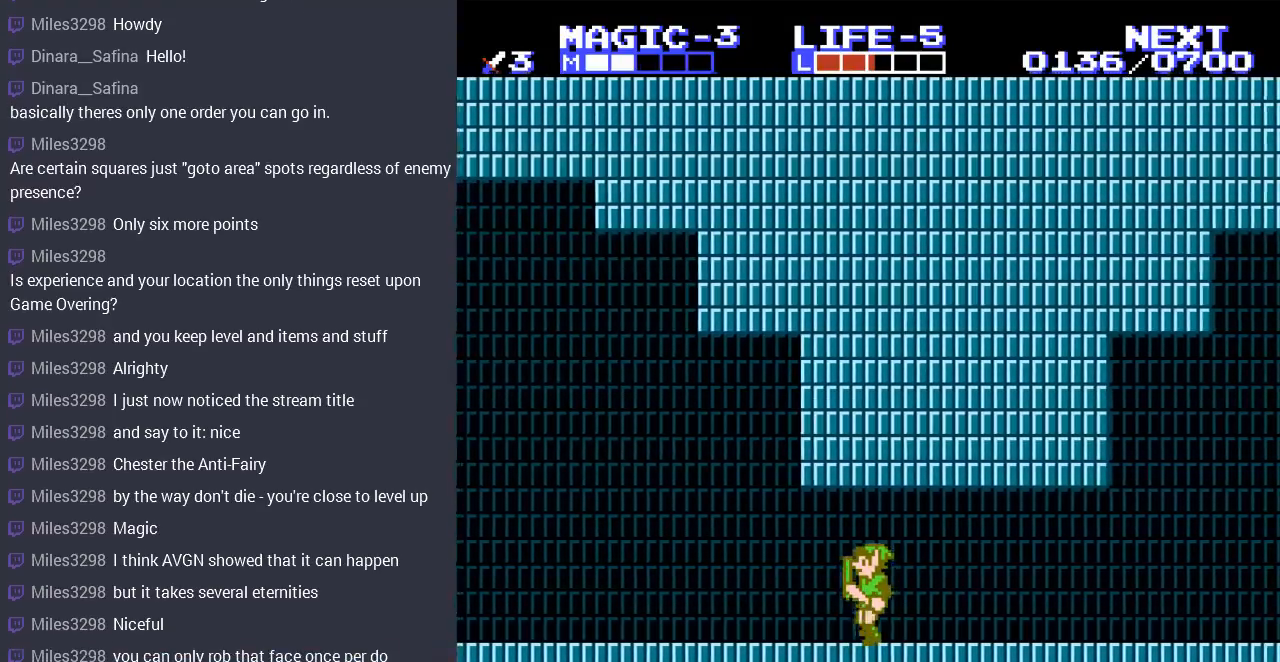
{"buttons": ["DPAD_LEFT"], "events": []}
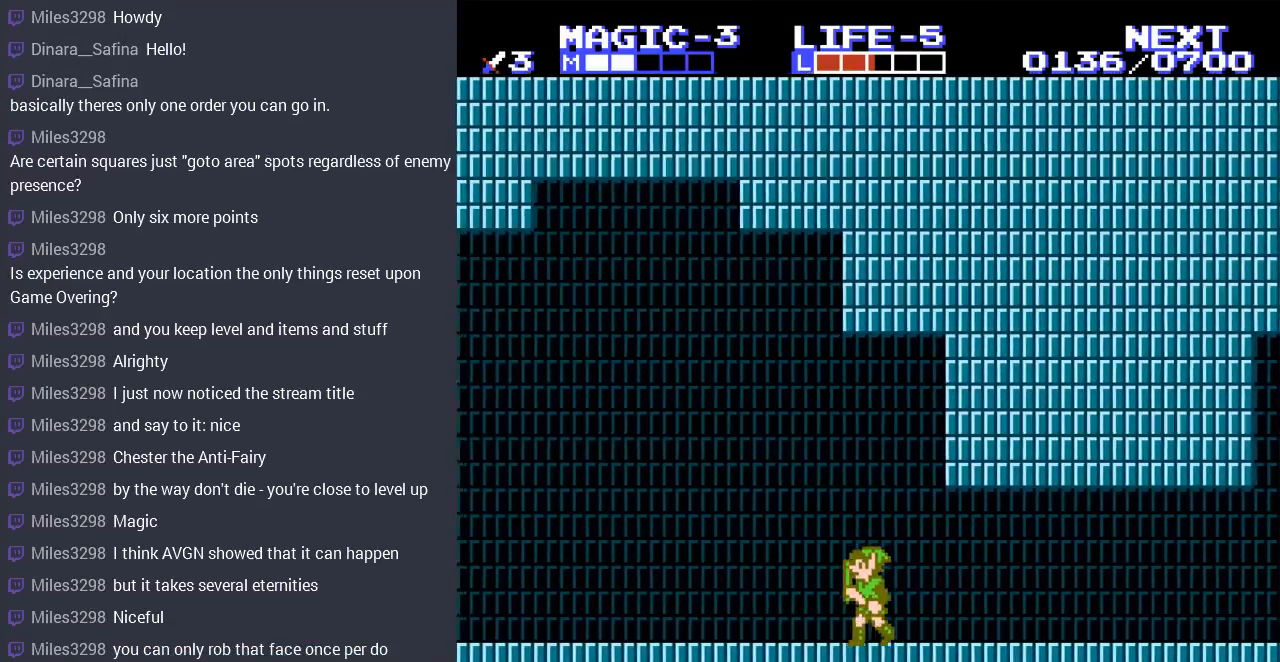
{"buttons": ["DPAD_LEFT"], "events": []}
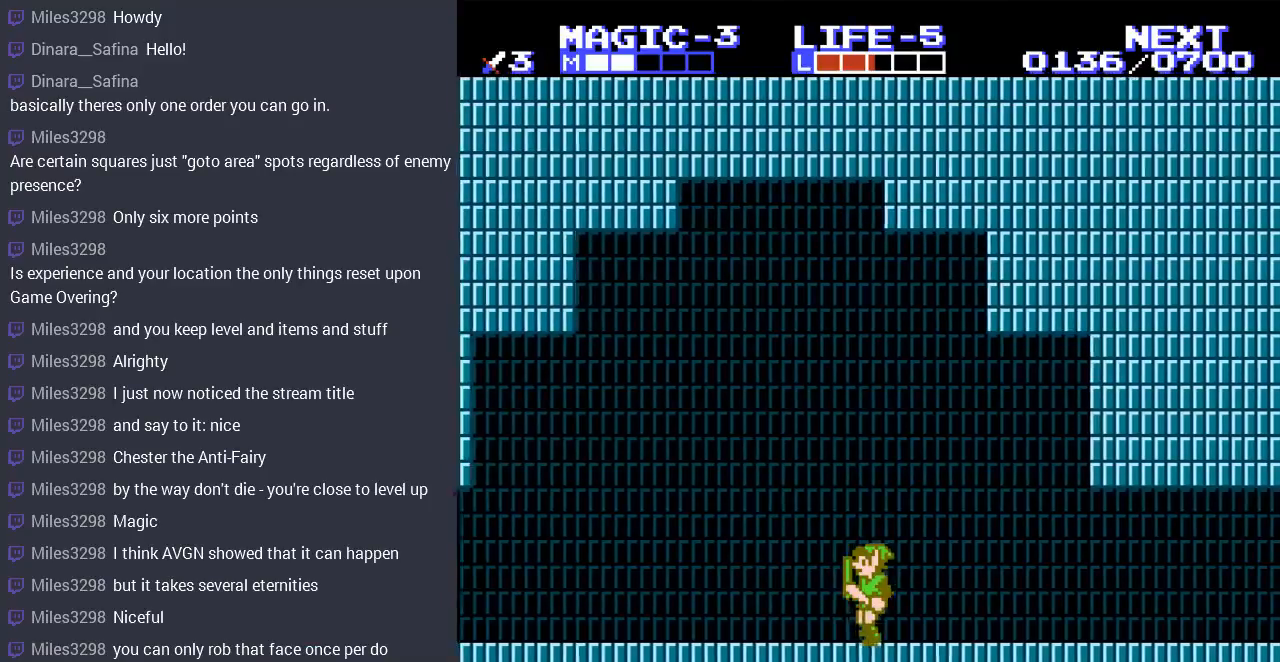
{"buttons": ["DPAD_LEFT"], "events": []}
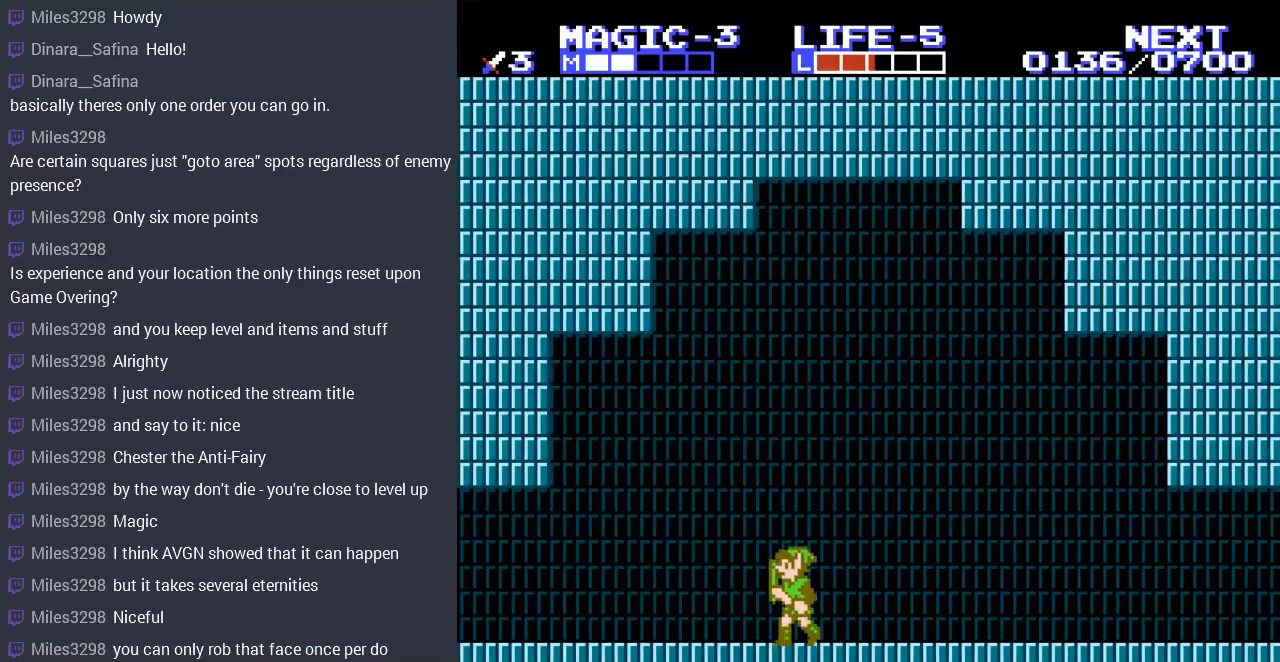
{"buttons": ["DPAD_LEFT"], "events": []}
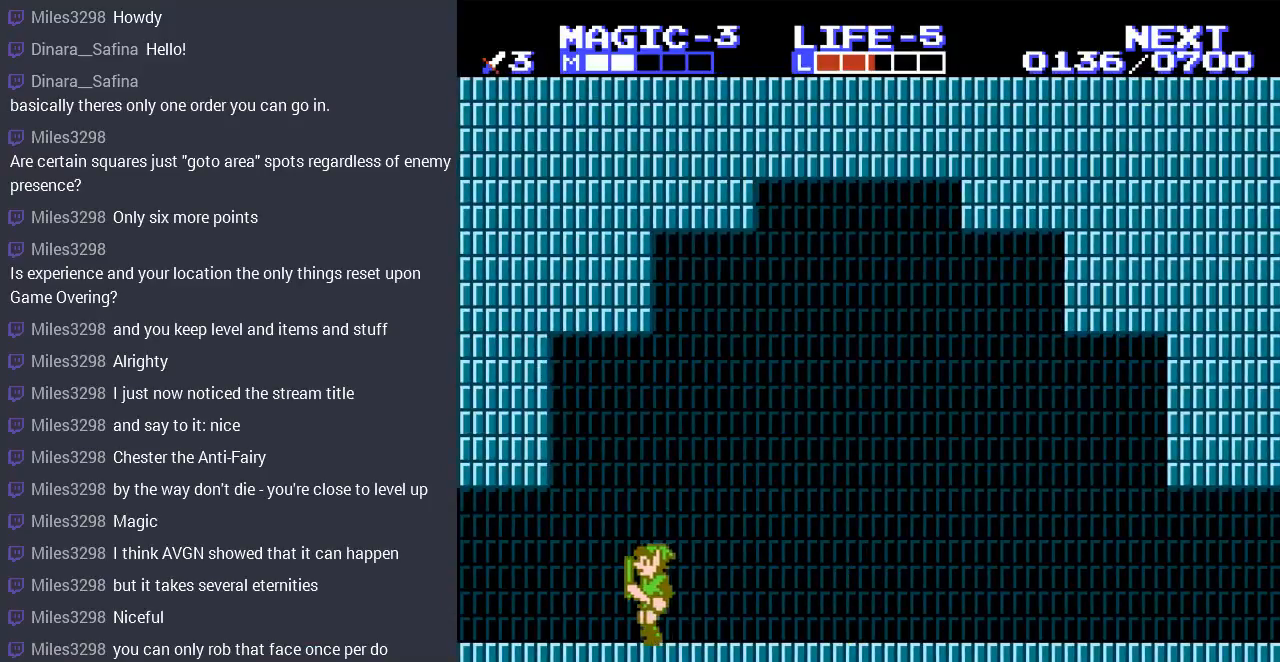
{"buttons": ["DPAD_LEFT"], "events": []}
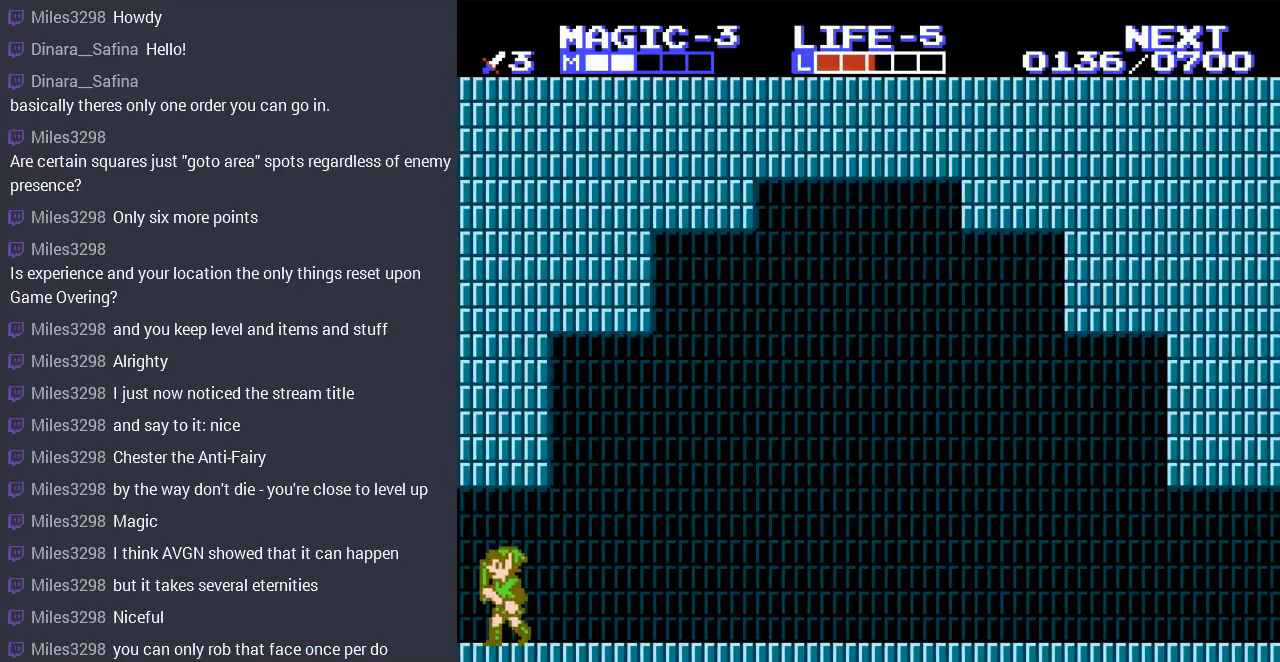
{"buttons": [], "events": [[433, "DPAD_LEFT", "up"]]}
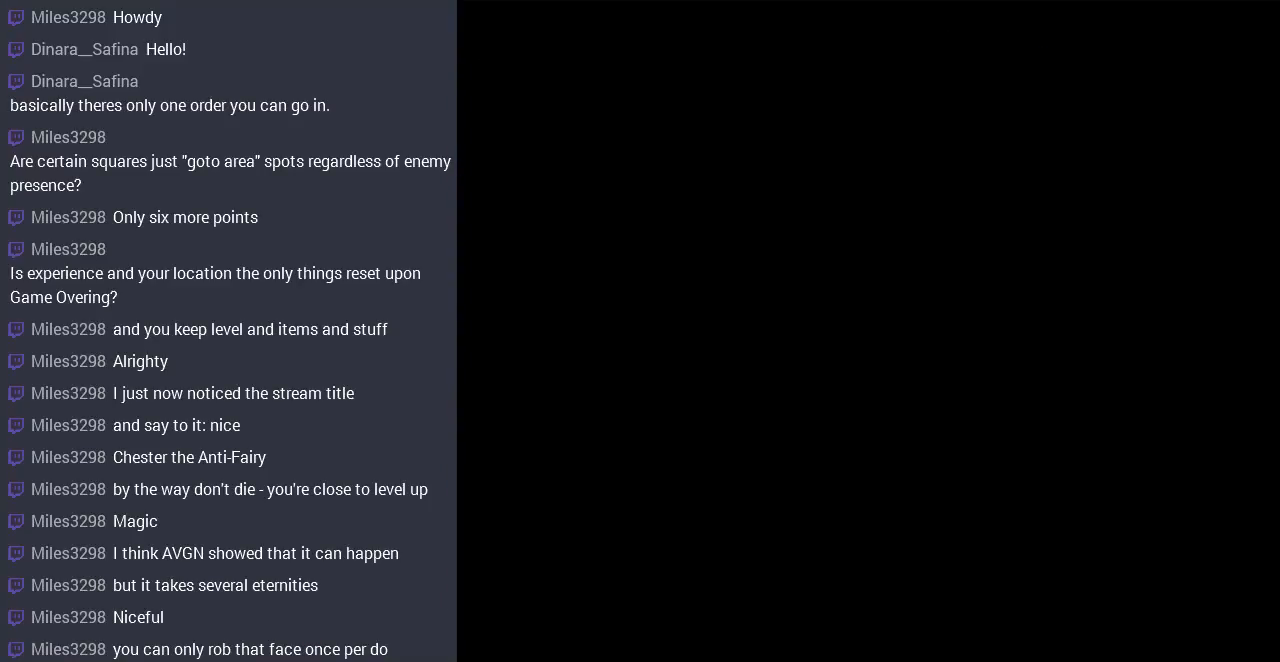
{"buttons": ["DPAD_LEFT"], "events": [[167, "DPAD_LEFT", "down"]]}
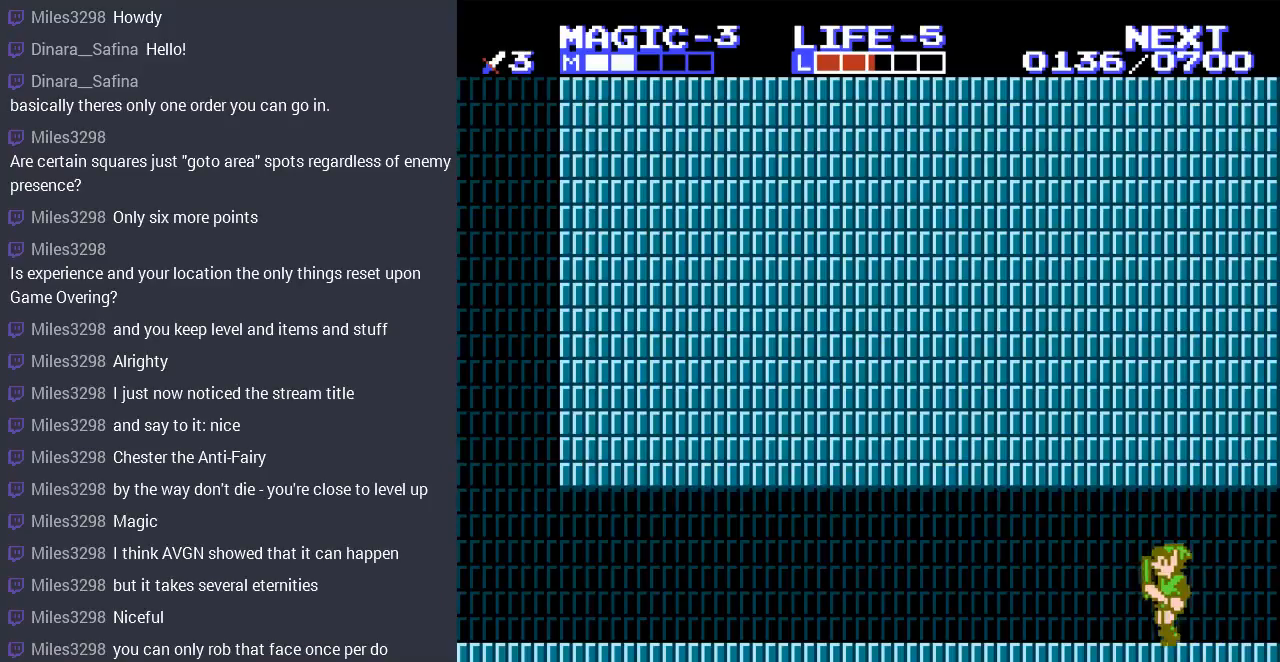
{"buttons": ["DPAD_LEFT"], "events": [[333, "A", "down"], [500, "A", "up"]]}
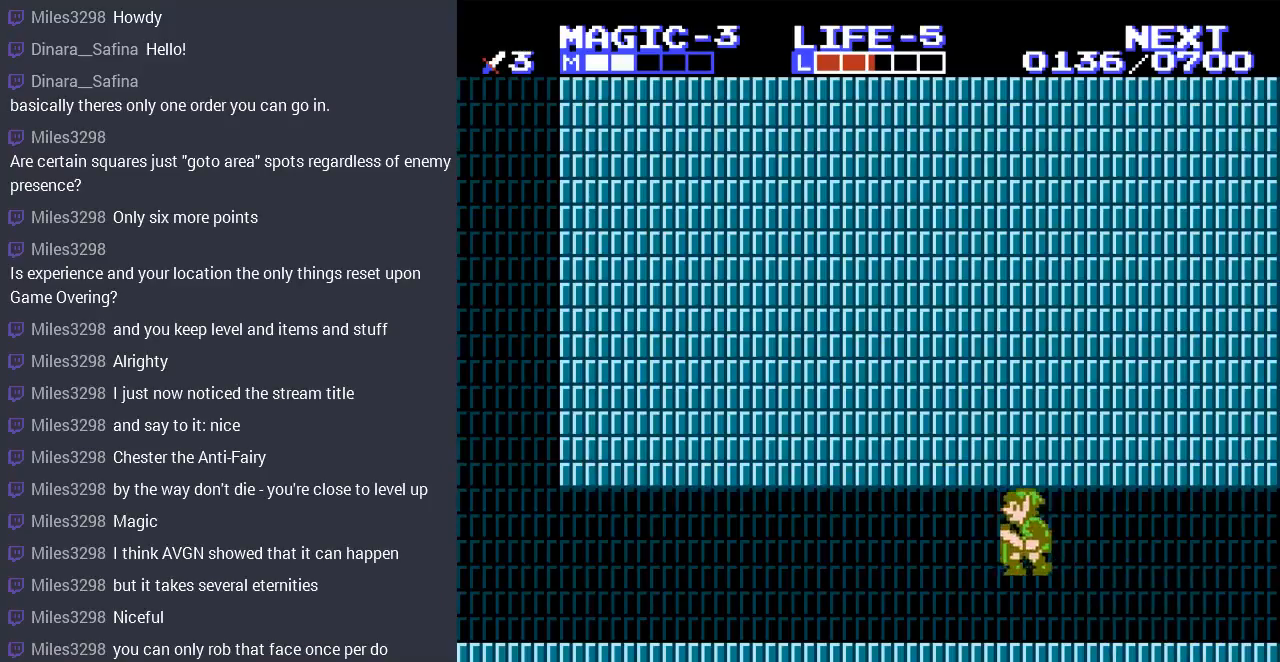
{"buttons": ["DPAD_LEFT"], "events": [[233, "A", "down"], [367, "A", "up"]]}
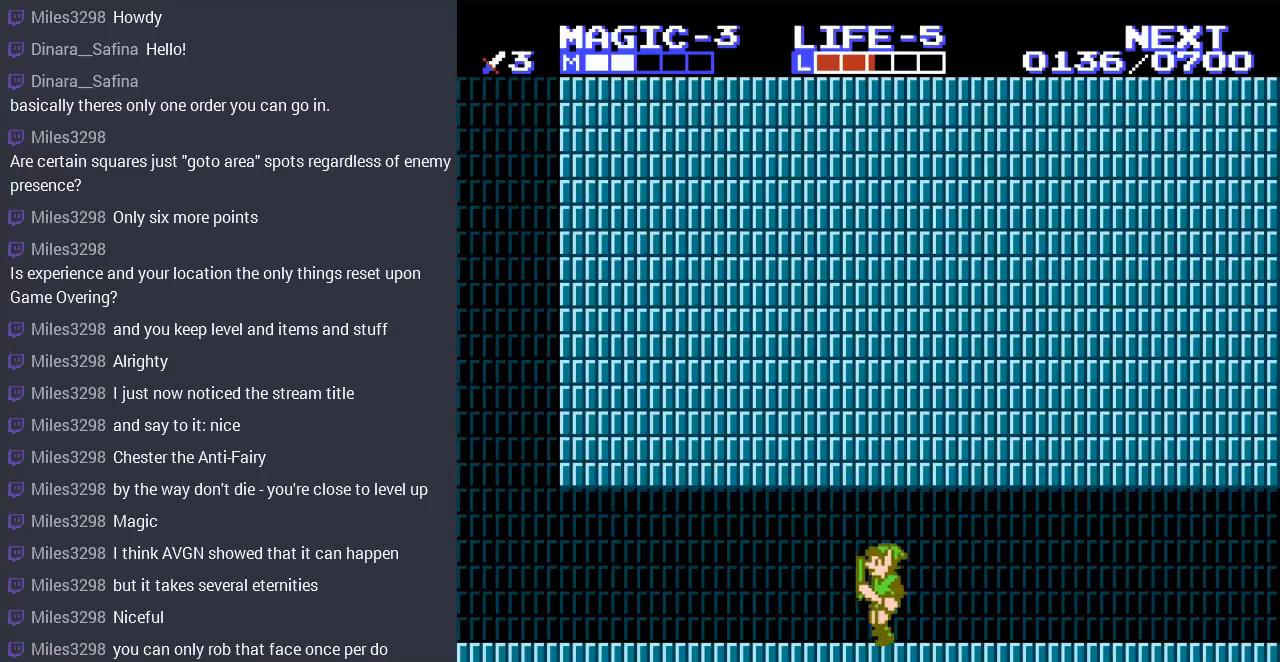
{"buttons": ["DPAD_LEFT"], "events": [[167, "A", "down"], [267, "A", "up"]]}
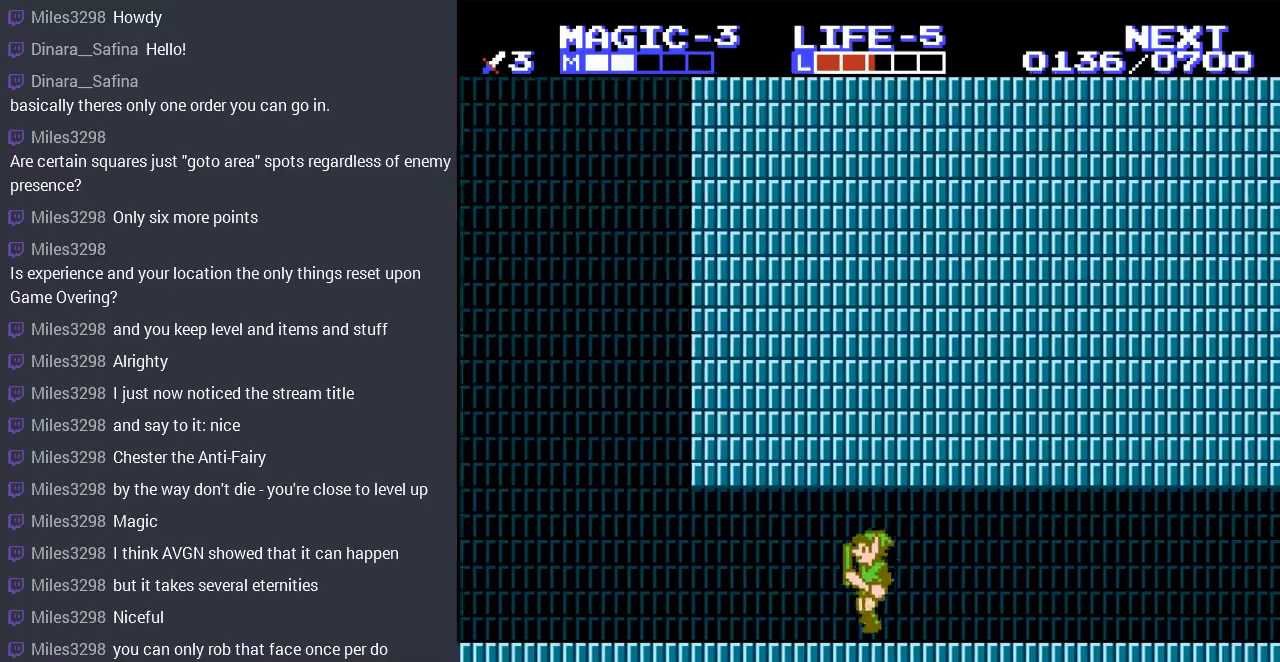
{"buttons": ["DPAD_LEFT"], "events": []}
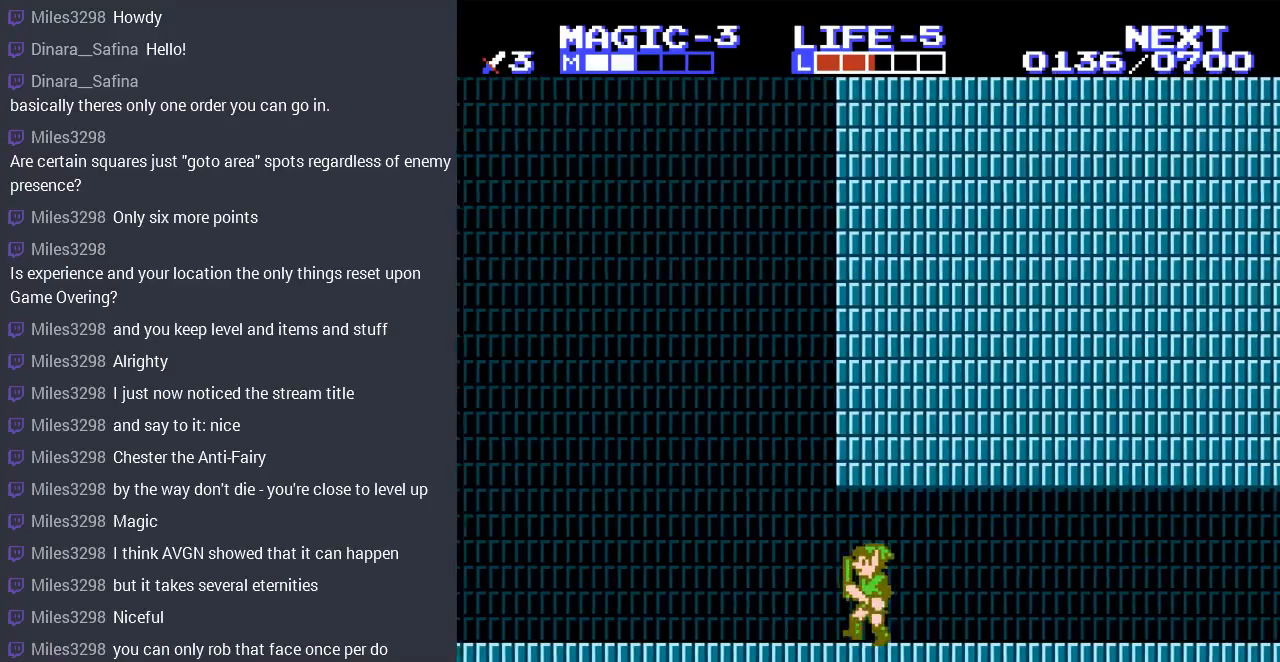
{"buttons": ["DPAD_DOWN", "DPAD_LEFT"], "events": [[100, "DPAD_DOWN", "down"], [133, "DPAD_LEFT", "up"], [167, "DPAD_LEFT", "down"], [200, "DPAD_DOWN", "up"], [400, "DPAD_DOWN", "down"], [433, "DPAD_LEFT", "up"], [500, "DPAD_LEFT", "down"]]}
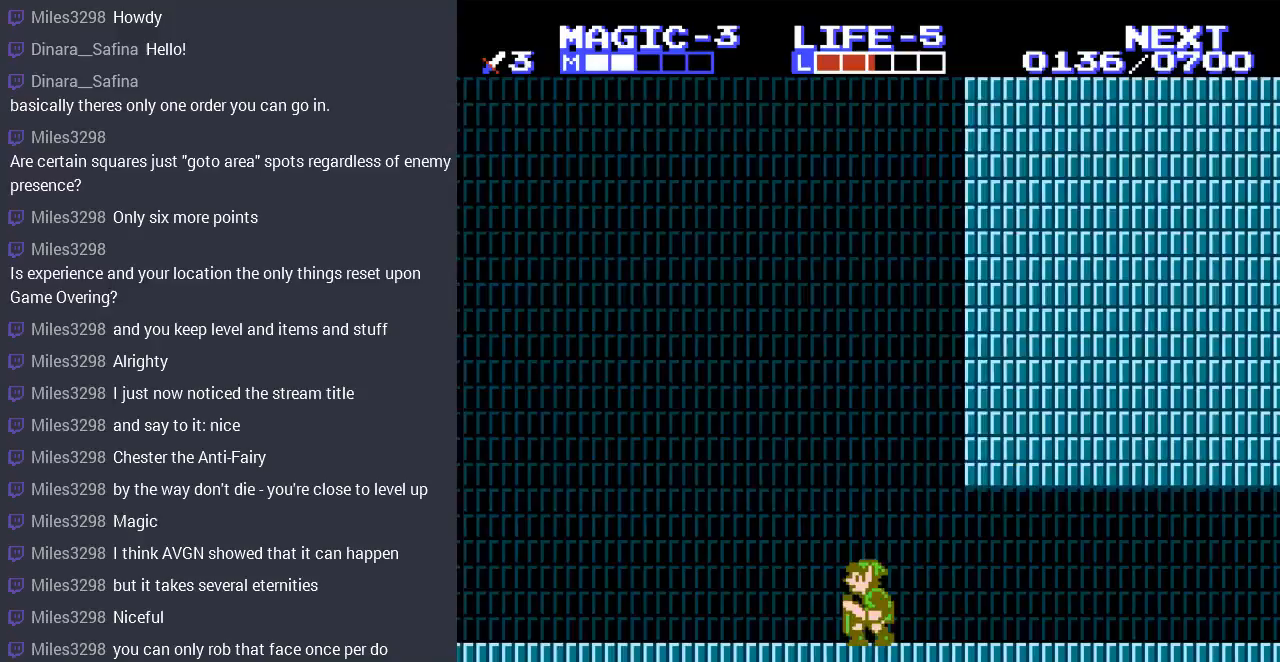
{"buttons": ["DPAD_LEFT"], "events": [[33, "DPAD_DOWN", "up"], [267, "DPAD_DOWN", "down"], [300, "DPAD_LEFT", "up"], [333, "DPAD_LEFT", "down"], [400, "DPAD_DOWN", "up"]]}
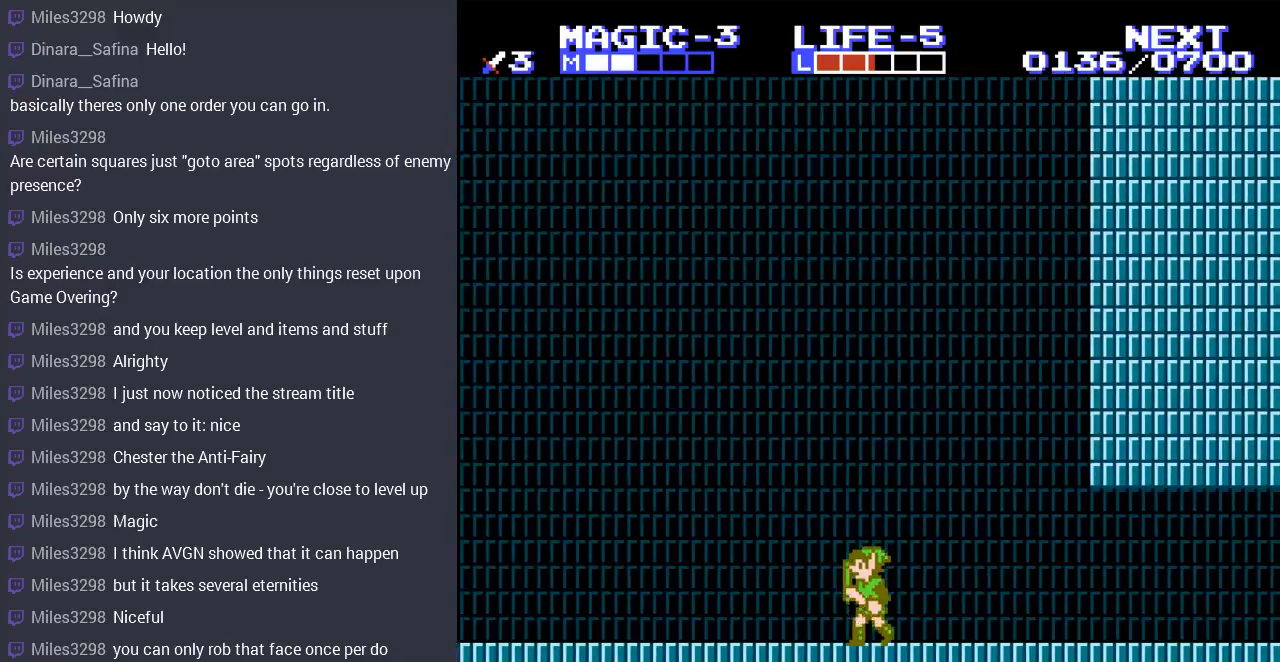
{"buttons": ["DPAD_LEFT"], "events": []}
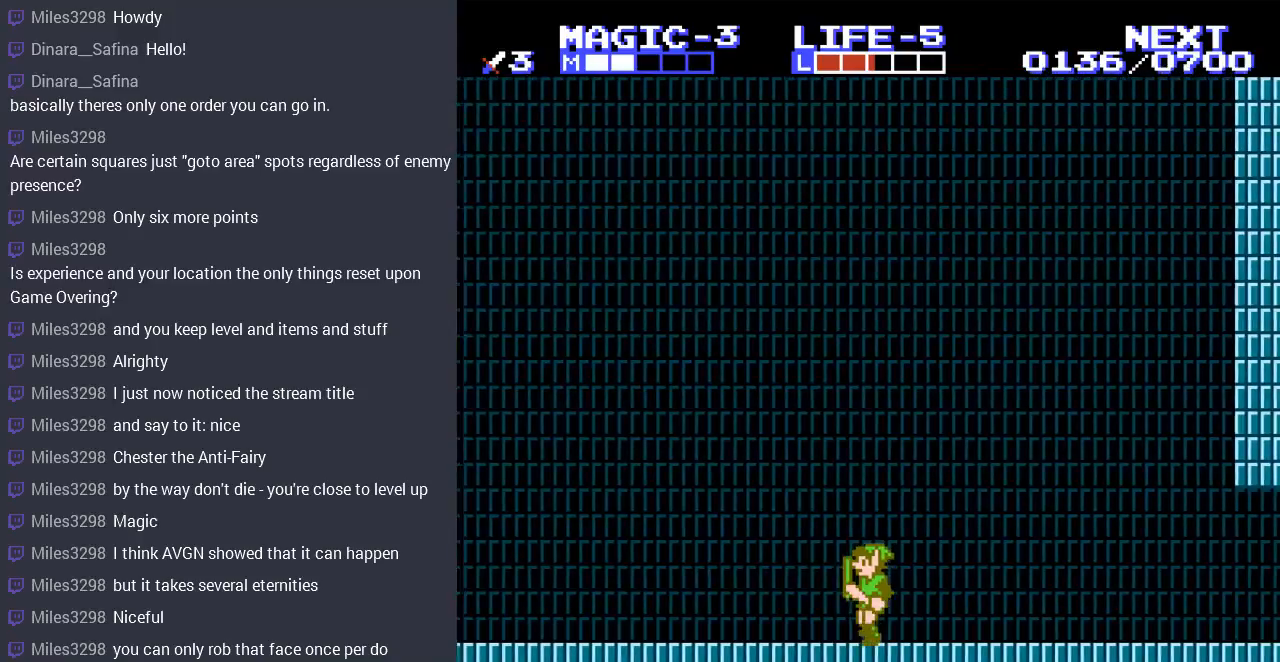
{"buttons": ["DPAD_LEFT"], "events": []}
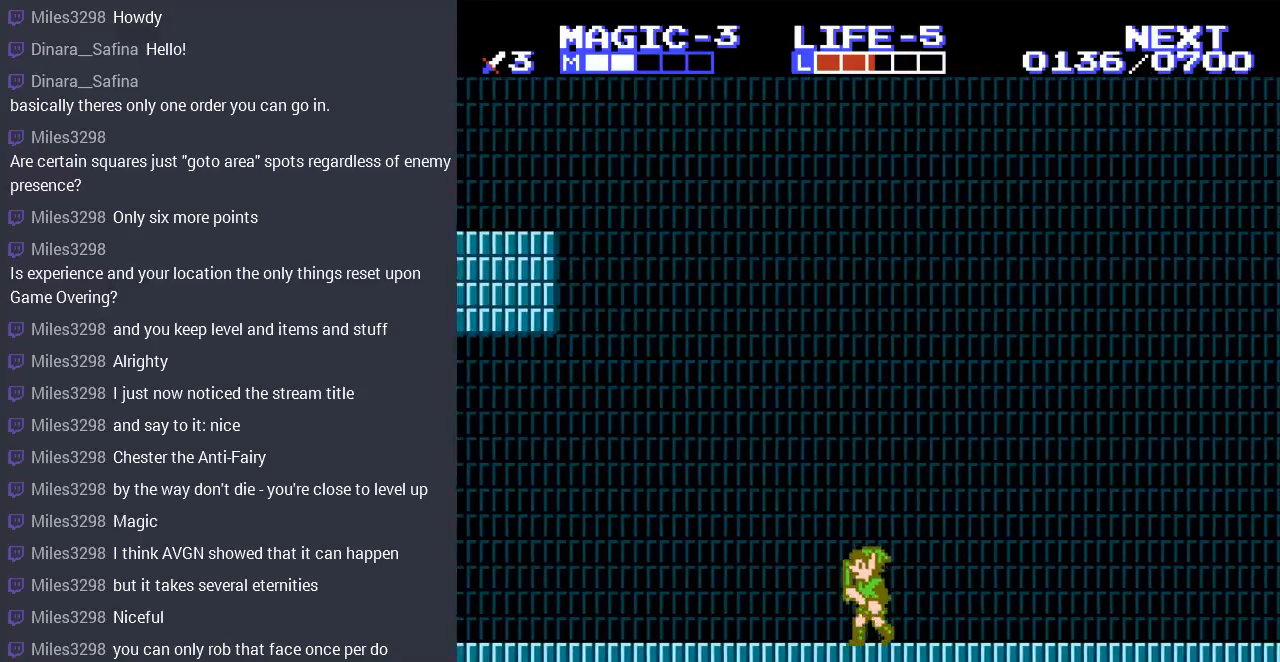
{"buttons": ["DPAD_LEFT"], "events": []}
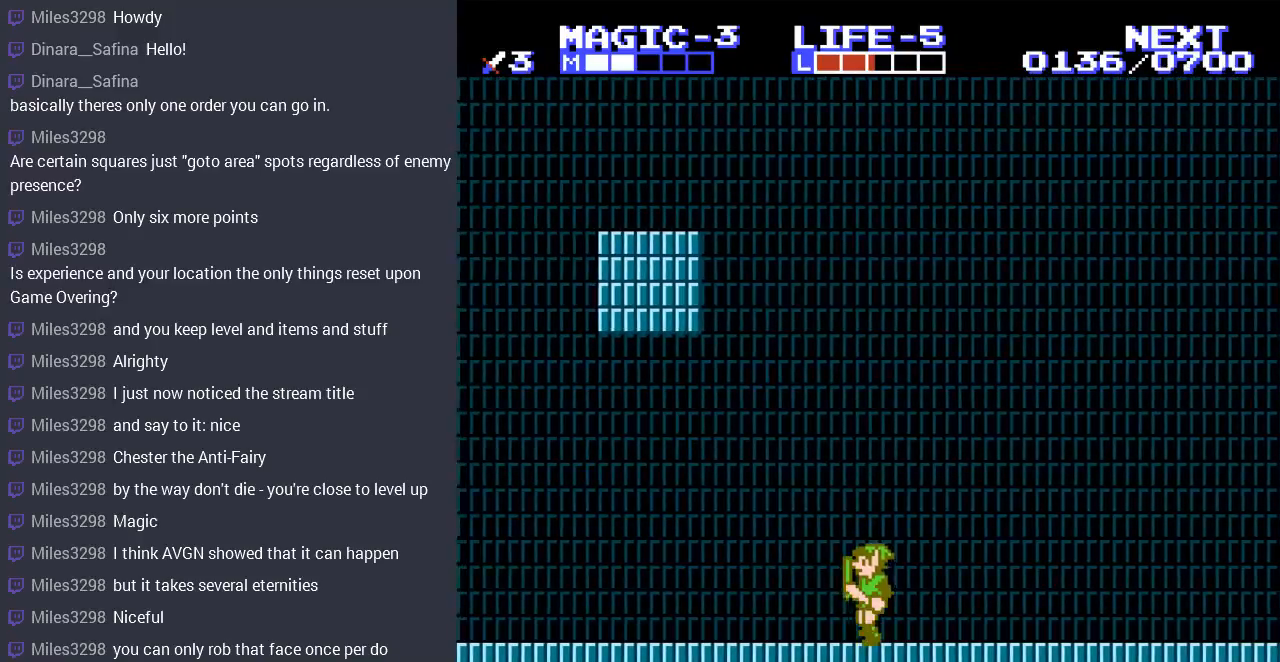
{"buttons": ["DPAD_LEFT"], "events": []}
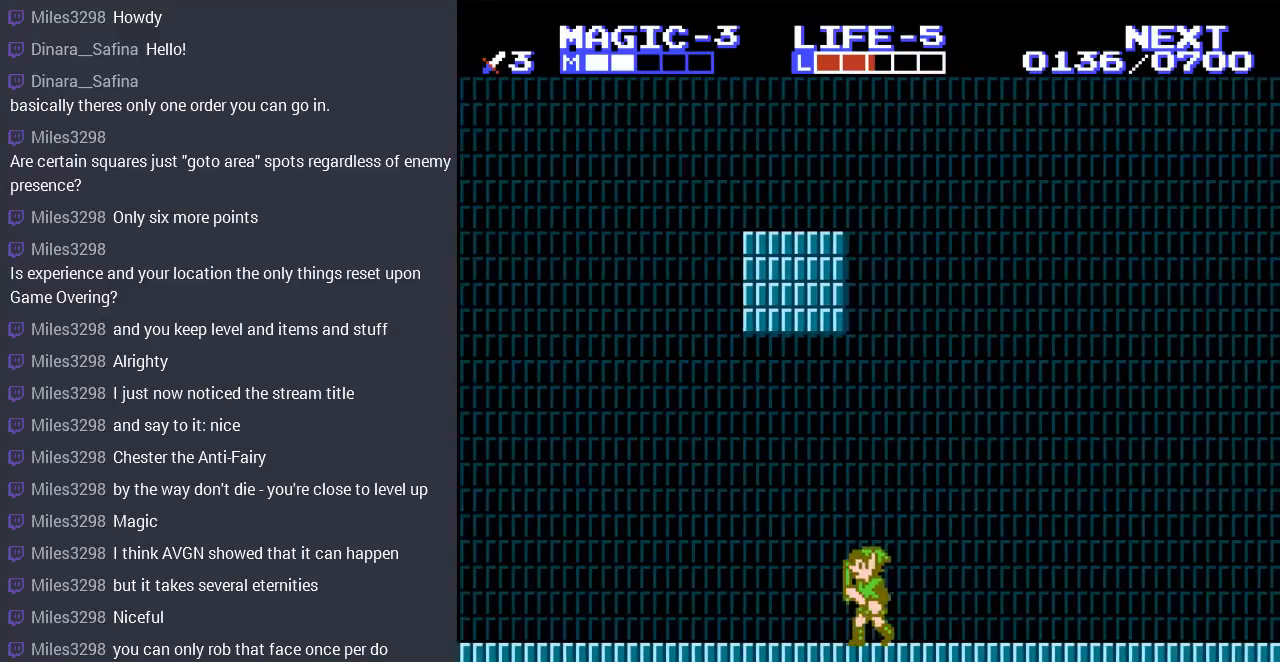
{"buttons": ["DPAD_LEFT"], "events": [[233, "DPAD_DOWN", "down"], [367, "DPAD_DOWN", "up"]]}
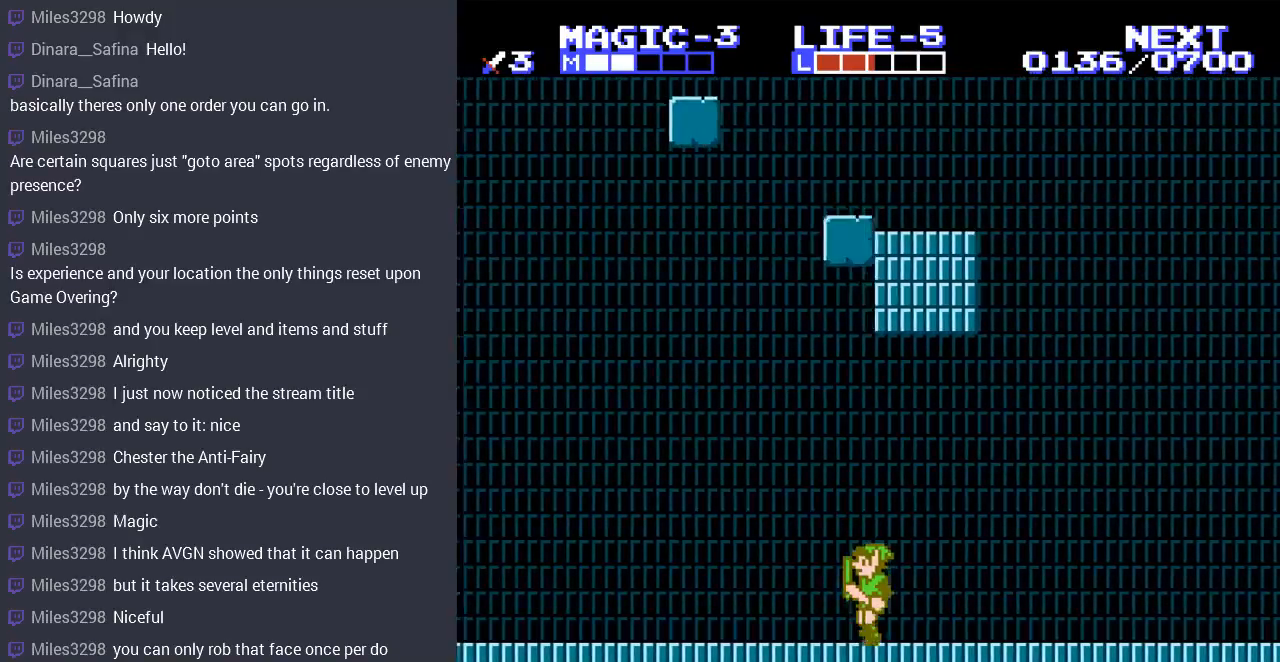
{"buttons": ["DPAD_RIGHT"], "events": [[100, "DPAD_DOWN", "down"], [200, "DPAD_DOWN", "up"], [333, "DPAD_LEFT", "up"], [367, "DPAD_RIGHT", "down"]]}
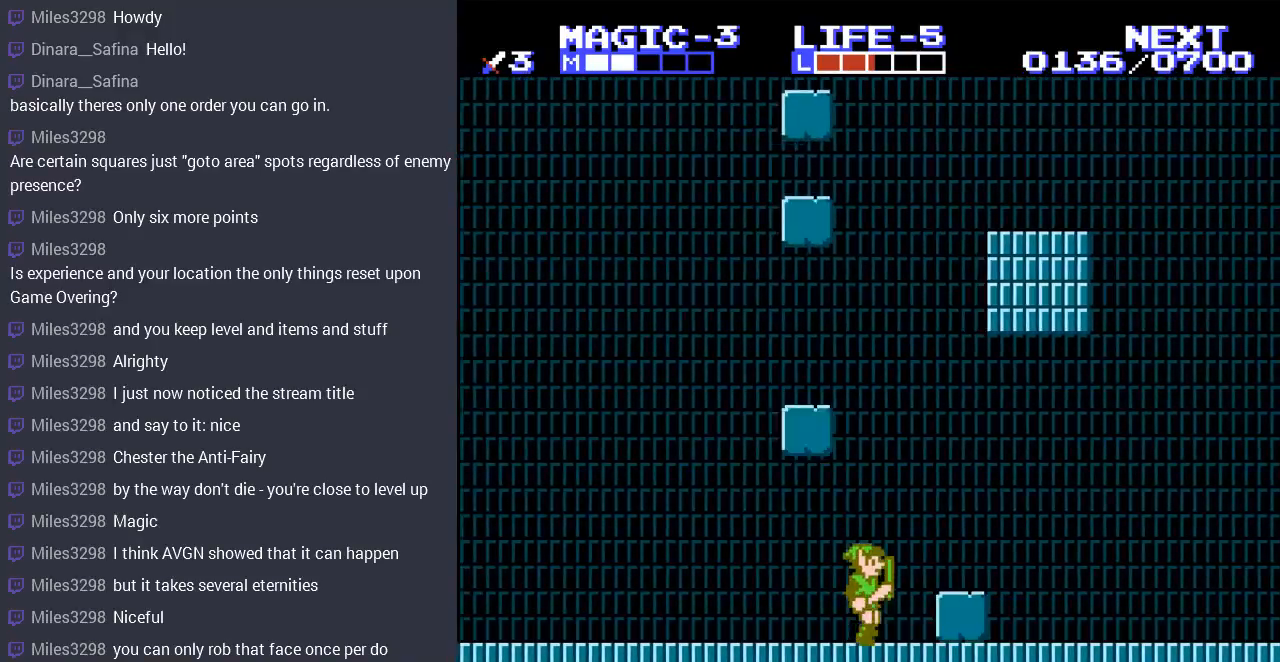
{"buttons": ["A"], "events": [[333, "DPAD_RIGHT", "up"], [500, "A", "down"]]}
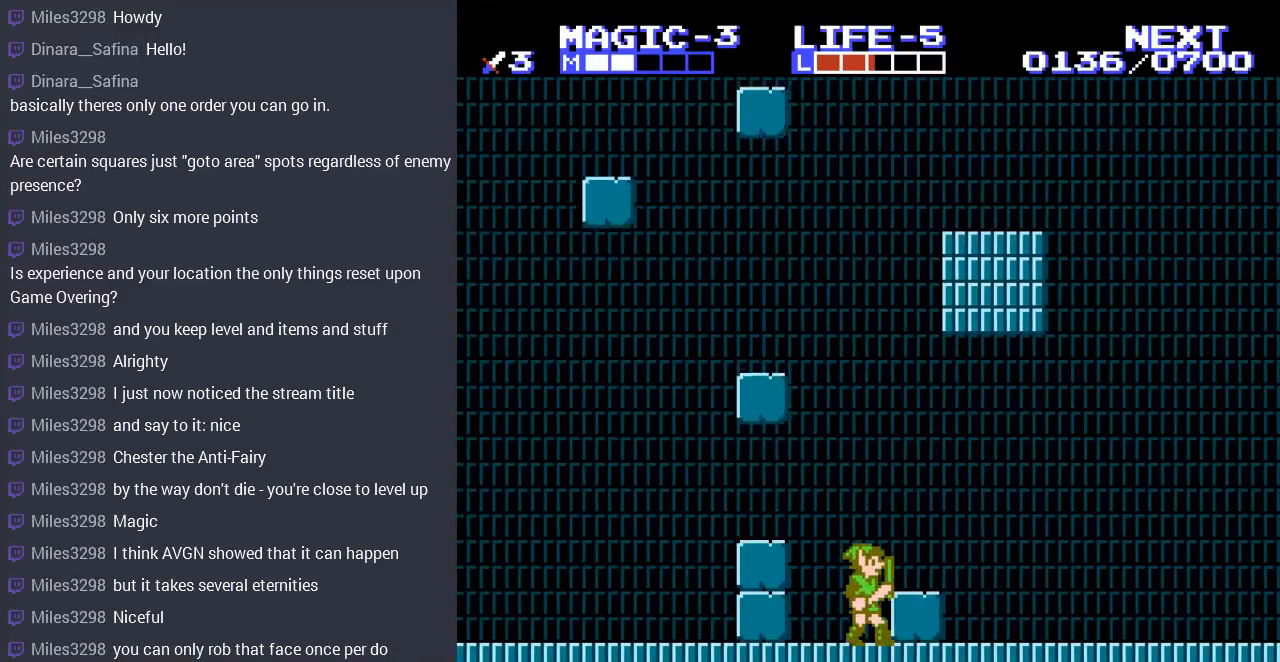
{"buttons": ["DPAD_LEFT"], "events": [[67, "DPAD_RIGHT", "down"], [100, "A", "up"], [233, "DPAD_RIGHT", "up"], [367, "DPAD_LEFT", "down"]]}
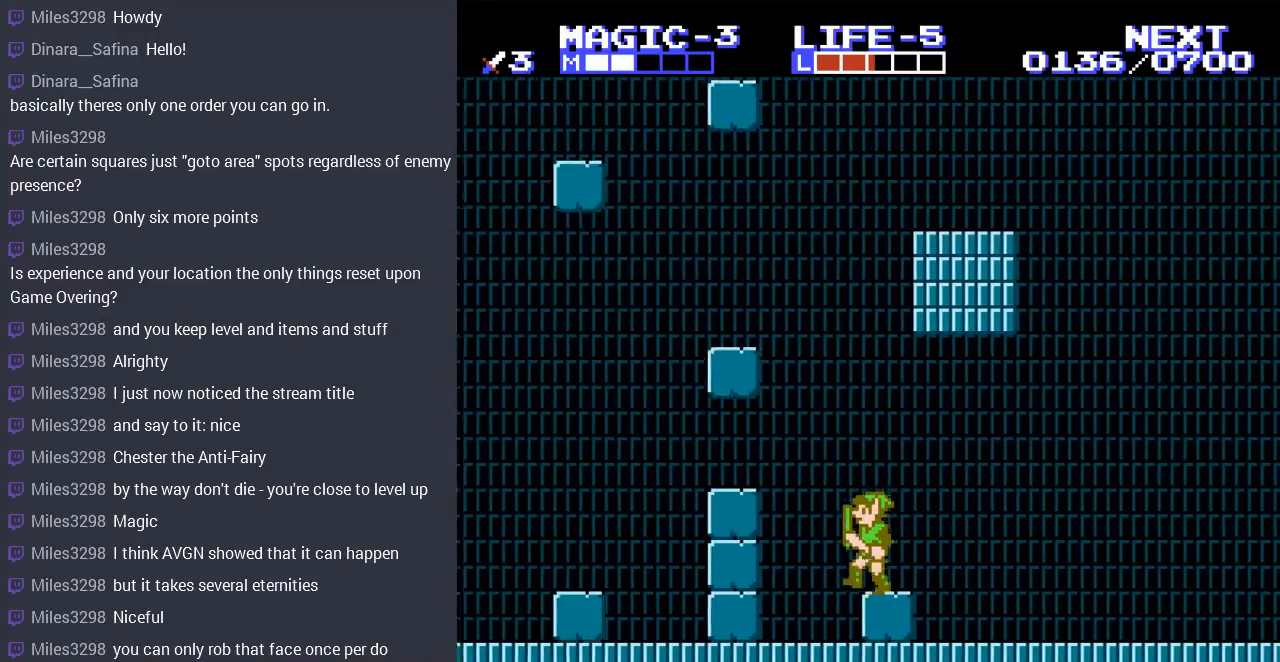
{"buttons": ["A", "DPAD_LEFT"], "events": [[167, "A", "down"]]}
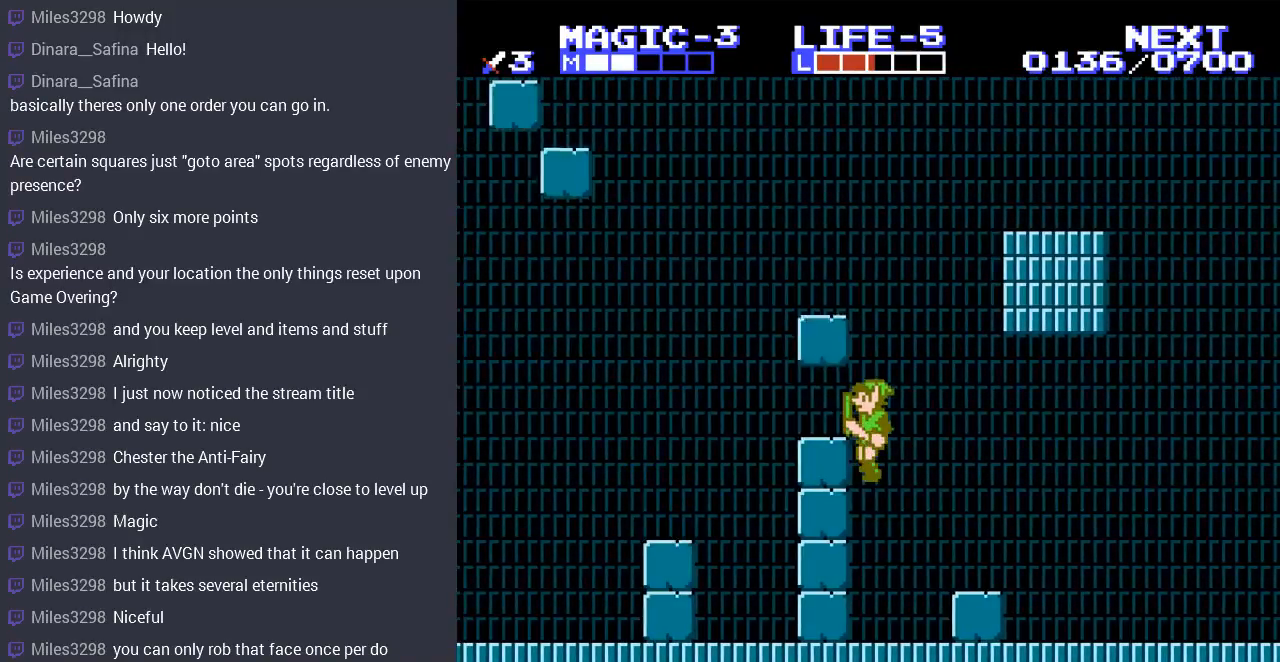
{"buttons": ["A", "DPAD_LEFT"], "events": [[100, "A", "up"], [167, "DPAD_LEFT", "up"], [233, "DPAD_RIGHT", "down"], [367, "DPAD_RIGHT", "up"], [433, "DPAD_LEFT", "down"], [467, "A", "down"]]}
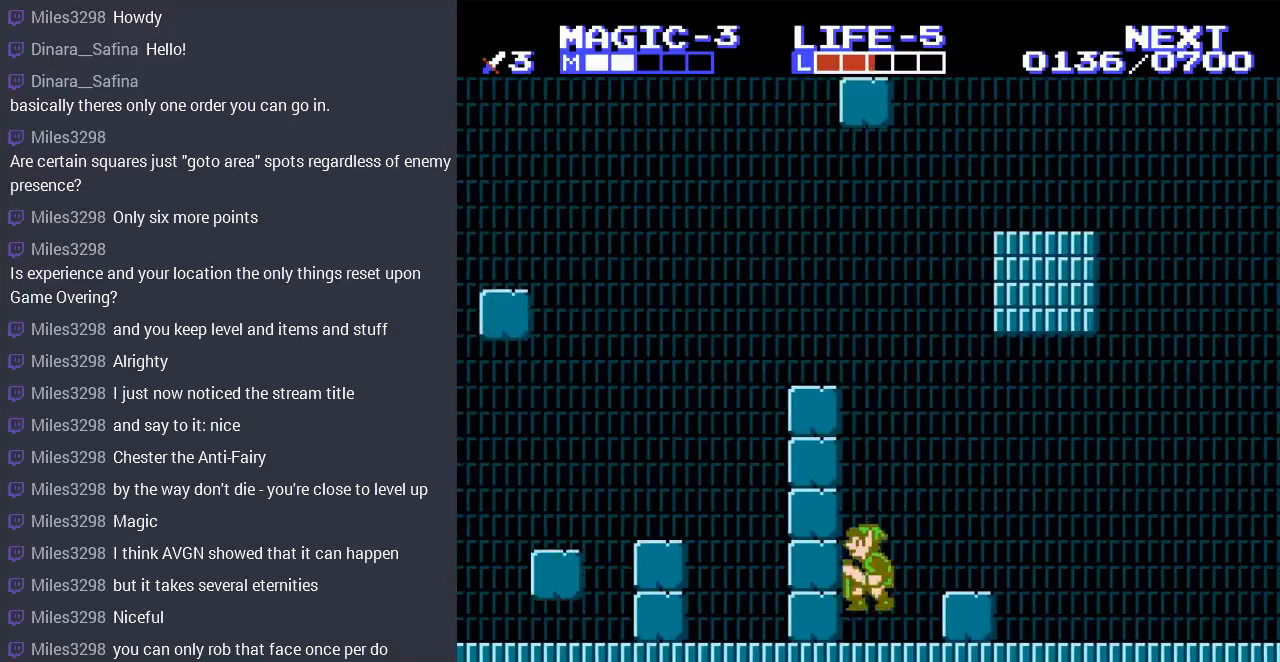
{"buttons": ["DPAD_RIGHT"], "events": [[33, "B", "down"], [67, "A", "up"], [133, "B", "up"], [167, "DPAD_LEFT", "up"], [200, "B", "down"], [300, "B", "up"], [300, "DPAD_RIGHT", "down"]]}
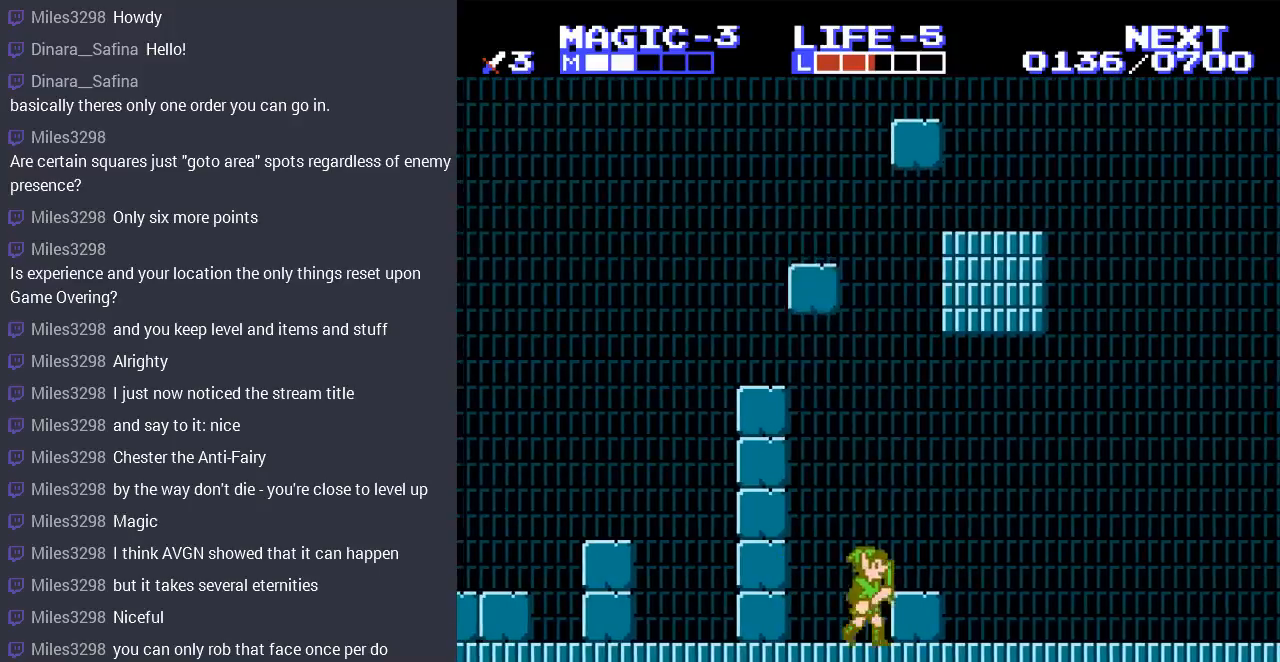
{"buttons": ["DPAD_RIGHT"], "events": [[33, "A", "down"], [200, "A", "up"]]}
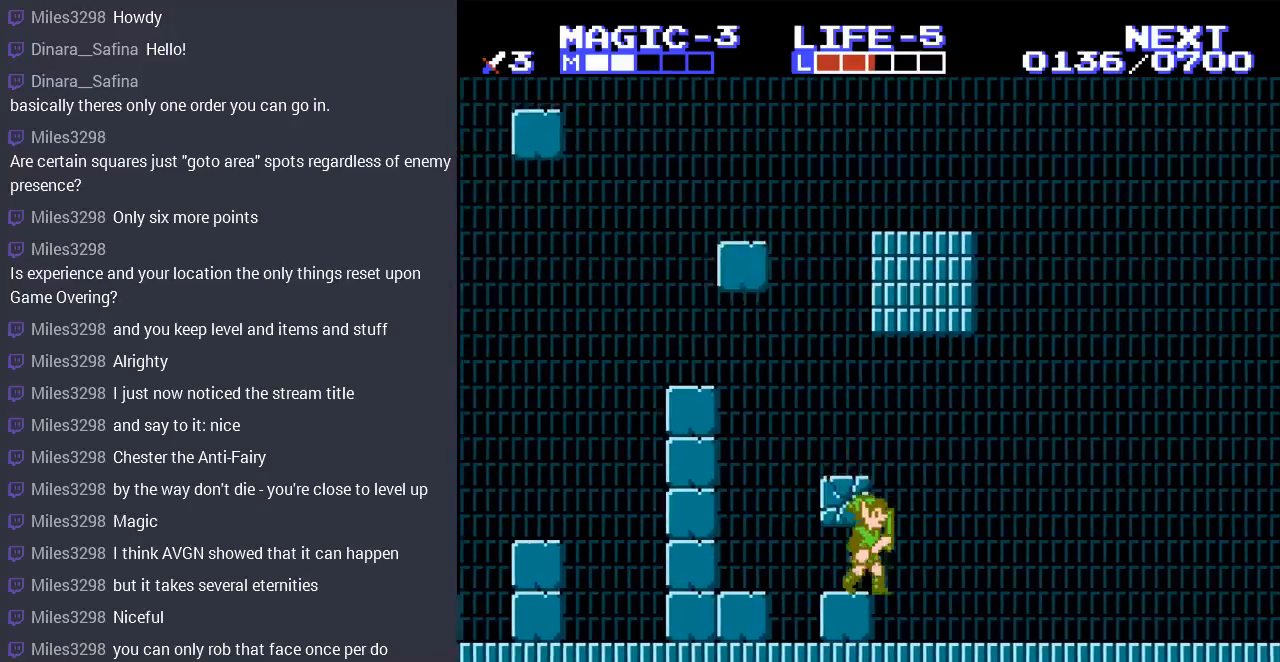
{"buttons": [], "events": [[200, "DPAD_RIGHT", "up"]]}
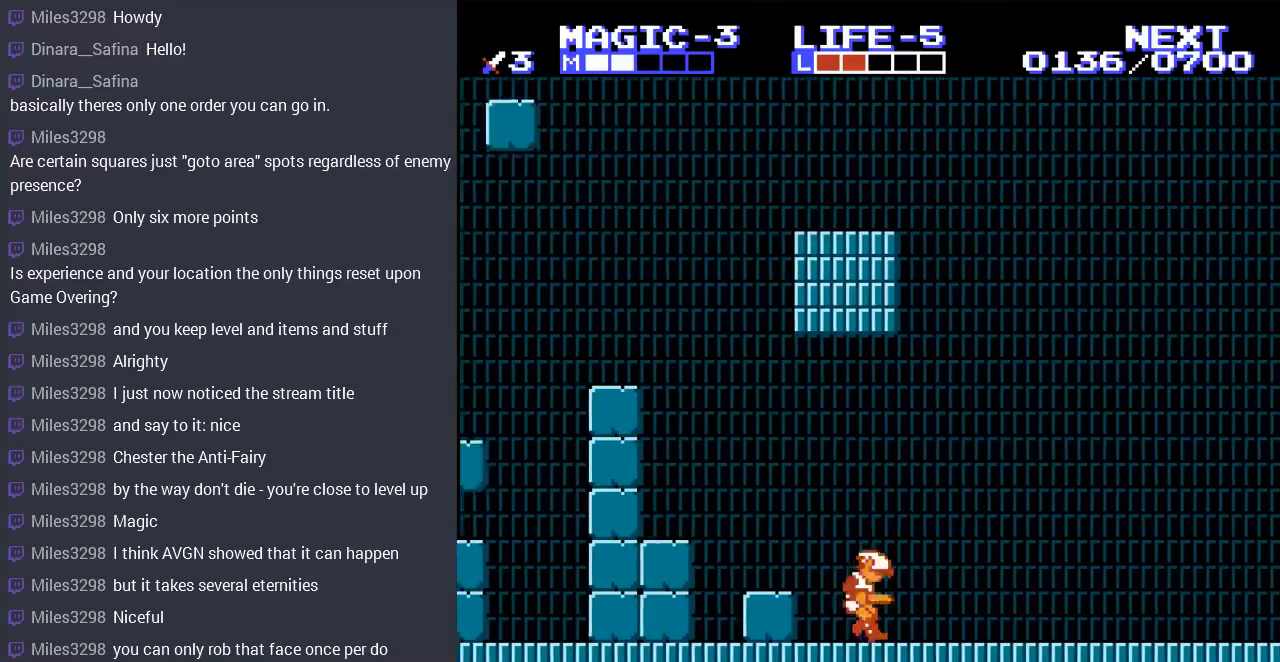
{"buttons": ["DPAD_LEFT"], "events": [[467, "DPAD_LEFT", "down"]]}
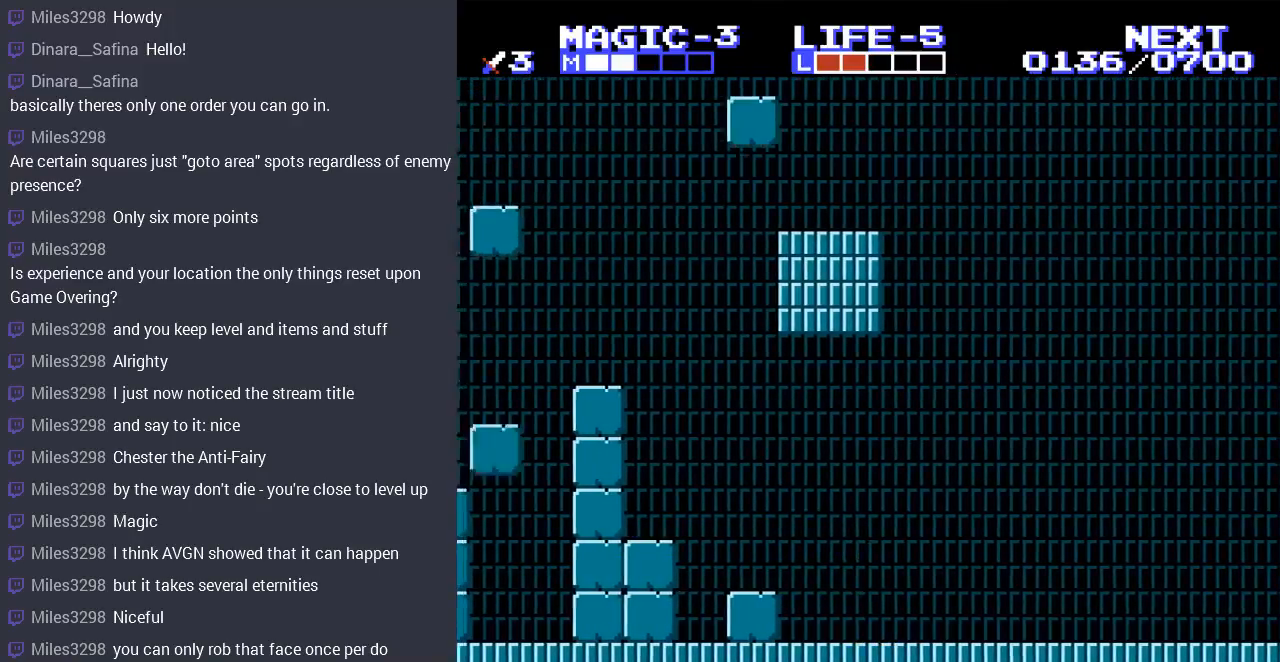
{"buttons": [], "events": [[133, "DPAD_LEFT", "up"]]}